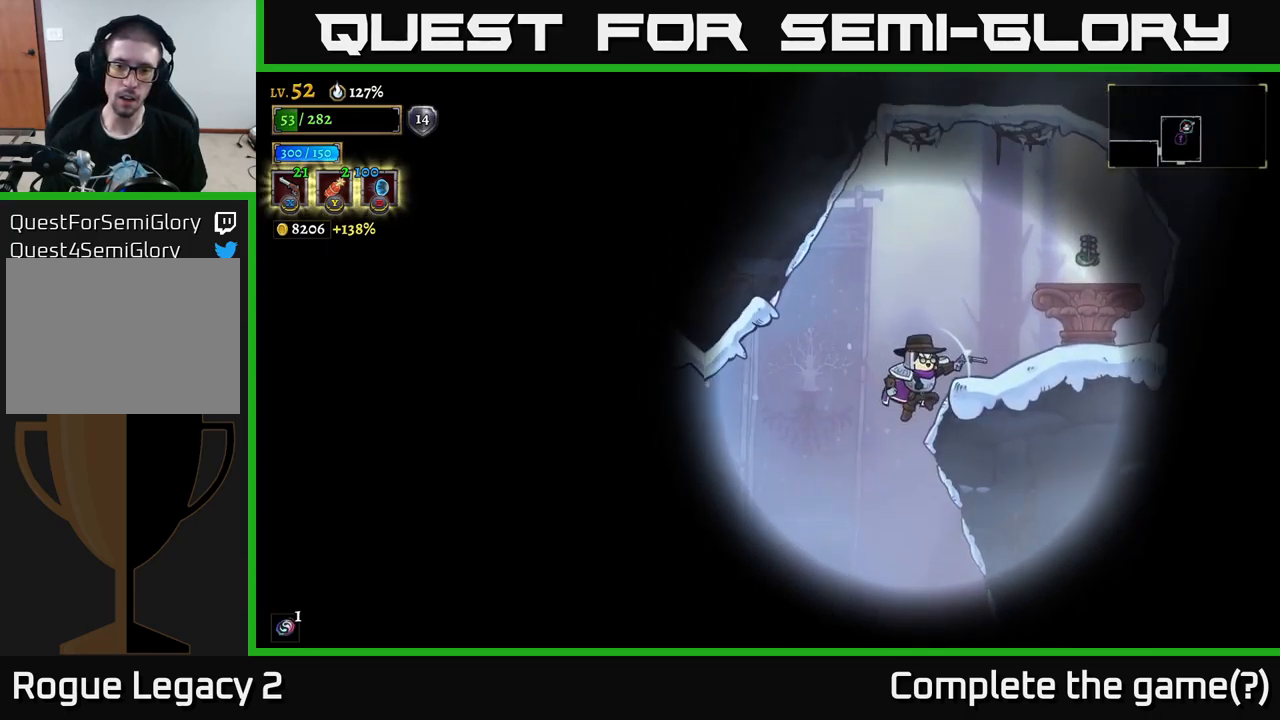
Gameplay with a controller (Xbox layout); each line is a JSON object with the inputs held at the frame after it. "events" lists button and stick changes between this image and that frame as [ms after this image, input, new state], when the widget could be followed in between.
{"buttons": [], "left_stick": "center", "right_stick": "center", "events": [[150, "A", "up"], [183, "A", "down"], [183, "L1", "up"], [250, "L1", "down"], [350, "left_stick", "up-right"], [383, "A", "up"], [400, "L1", "up"], [466, "left_stick", "center"]]}
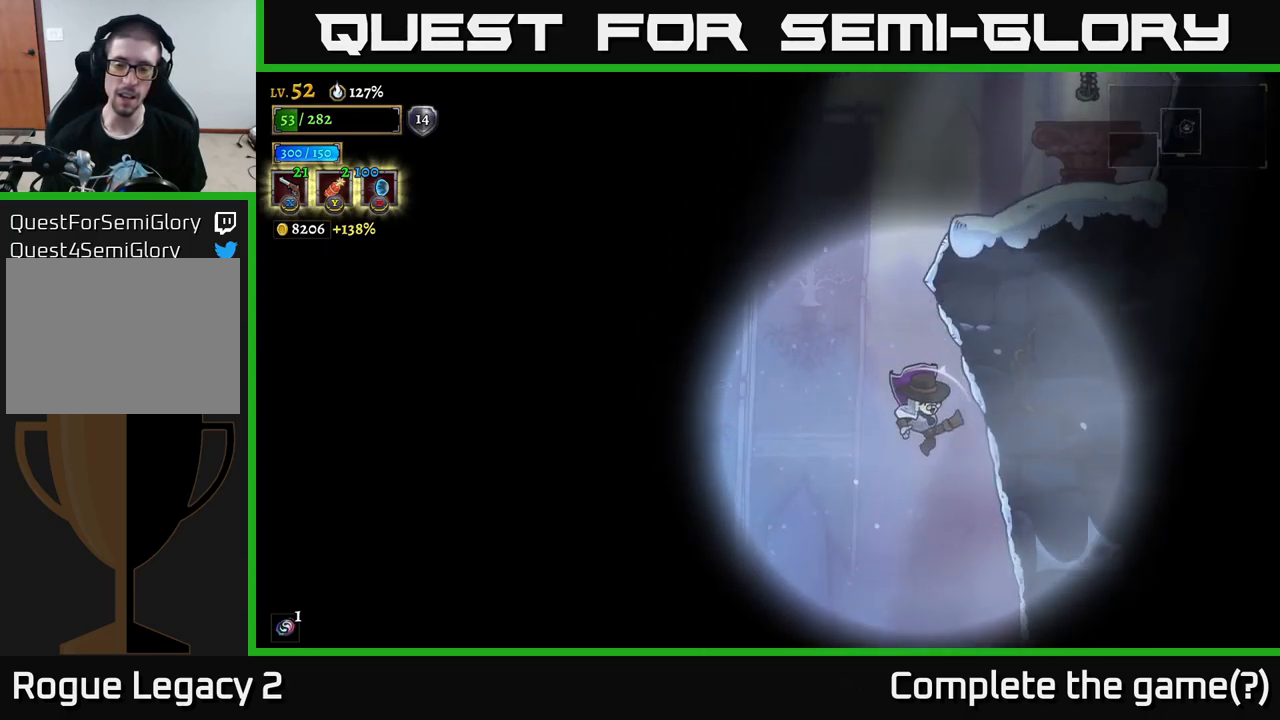
{"buttons": [], "left_stick": "center", "right_stick": "center", "events": []}
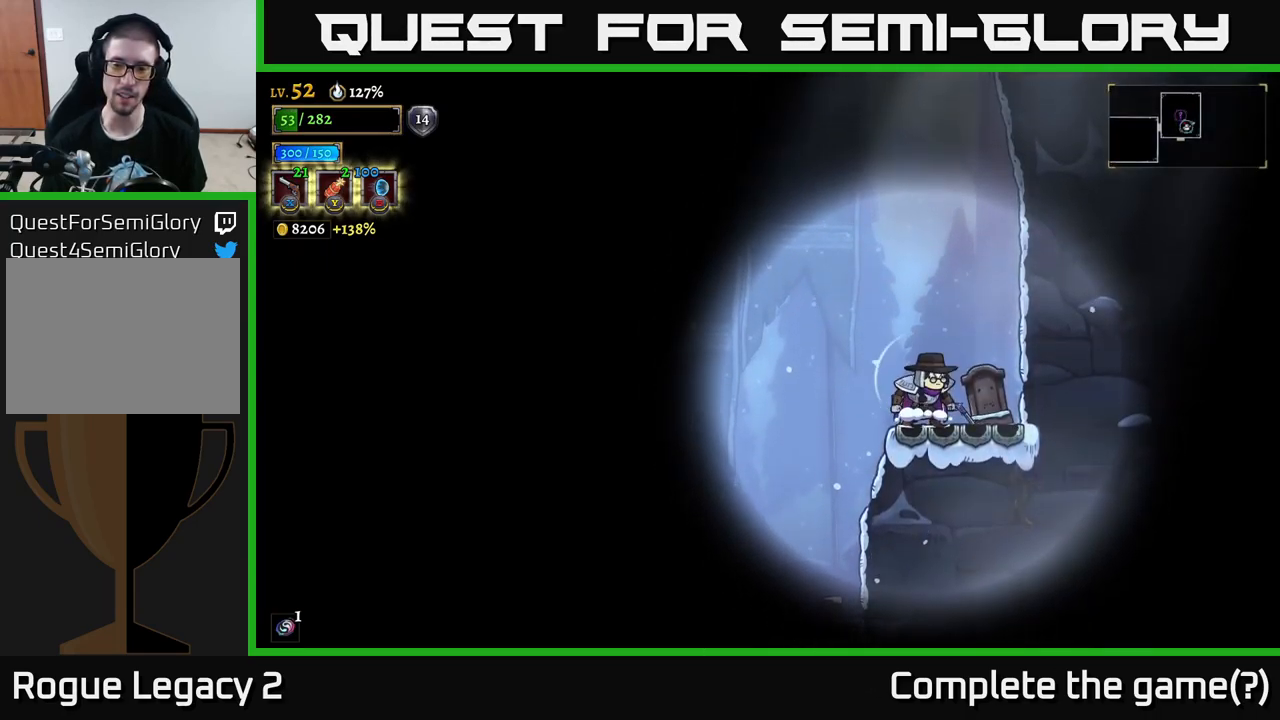
{"buttons": [], "left_stick": "center", "right_stick": "center", "events": [[33, "left_stick", "left"], [133, "left_stick", "center"]]}
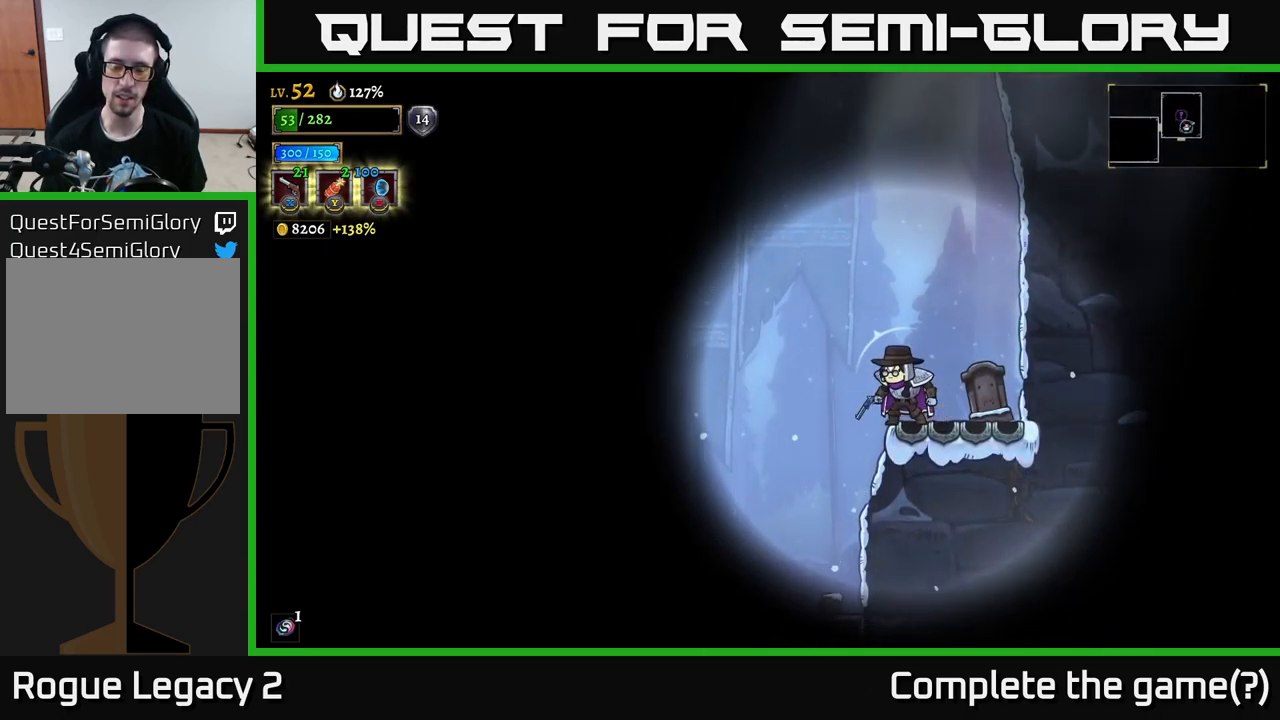
{"buttons": [], "left_stick": "center", "right_stick": "center", "events": []}
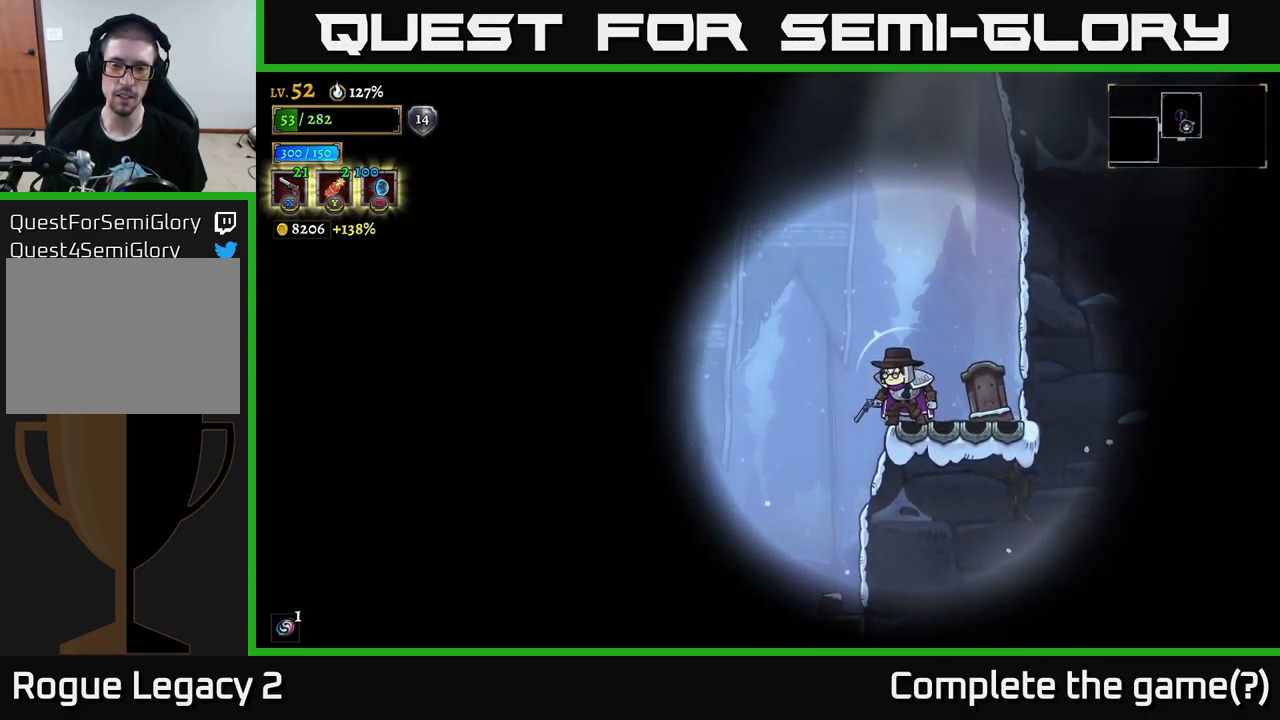
{"buttons": [], "left_stick": "center", "right_stick": "center", "events": []}
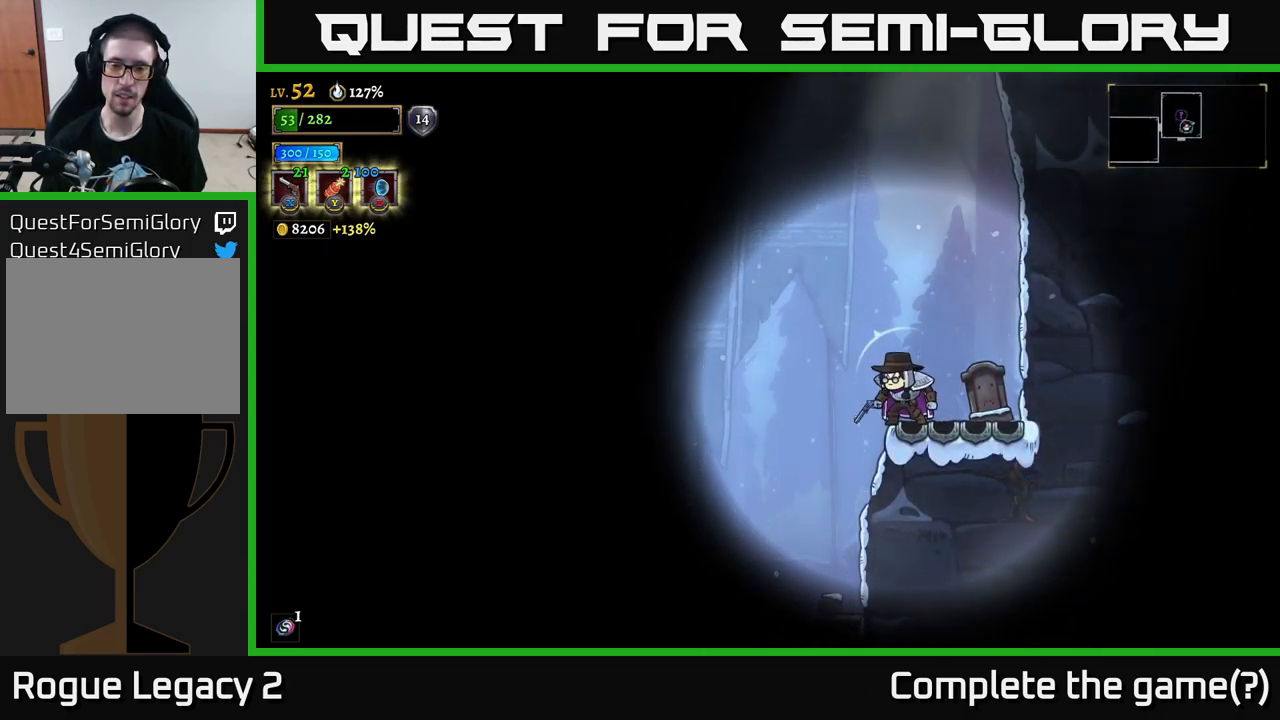
{"buttons": [], "left_stick": "center", "right_stick": "center", "events": []}
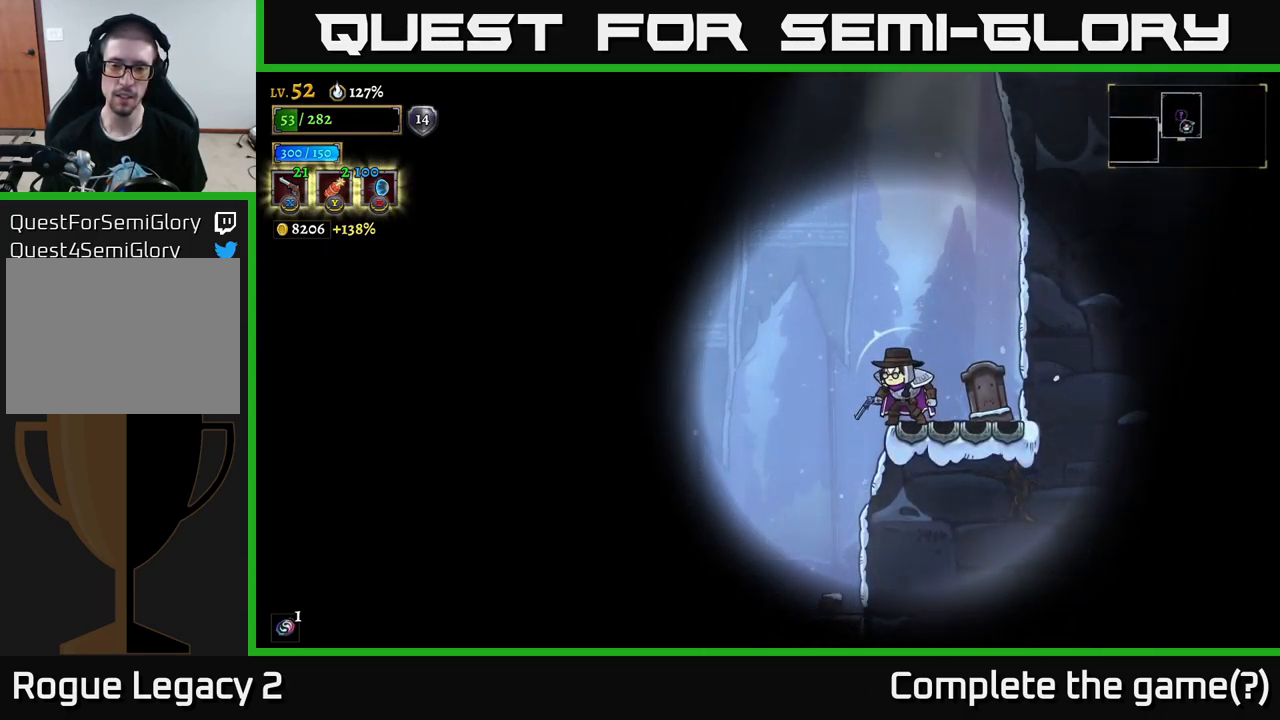
{"buttons": ["A"], "left_stick": "center", "right_stick": "center", "events": [[433, "A", "down"]]}
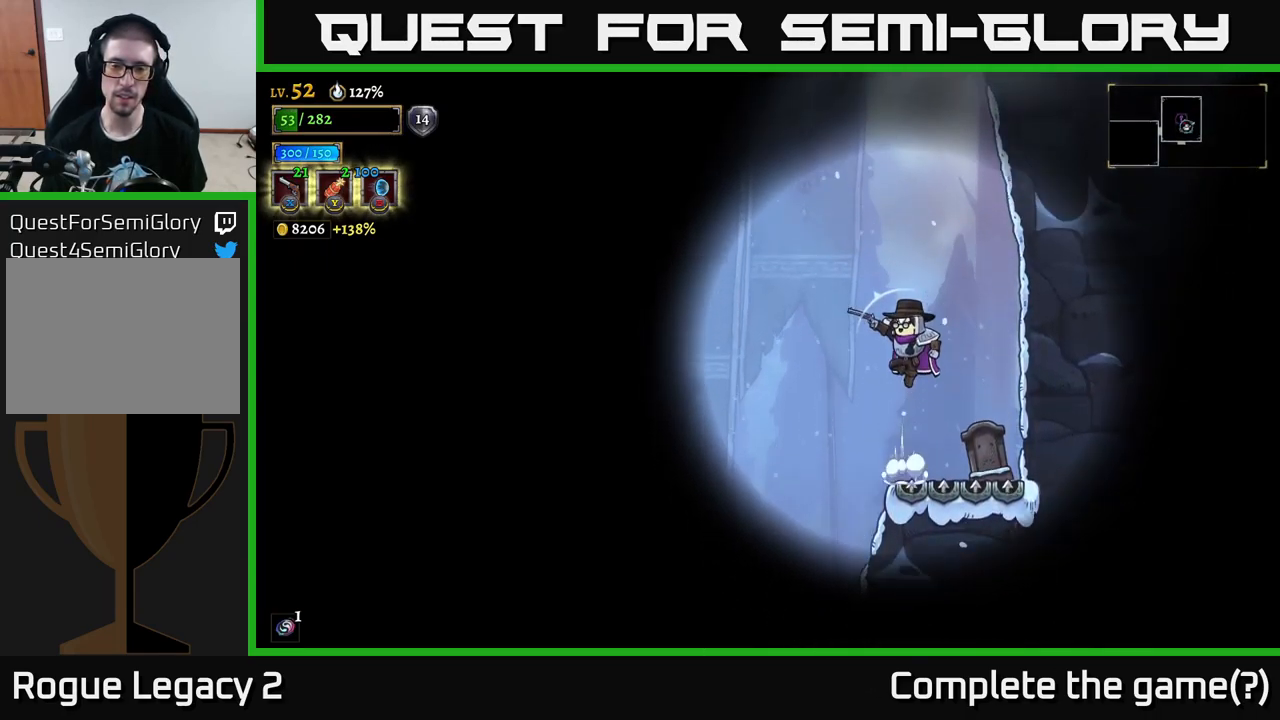
{"buttons": ["A", "L1"], "left_stick": "center", "right_stick": "center", "events": [[450, "L1", "down"]]}
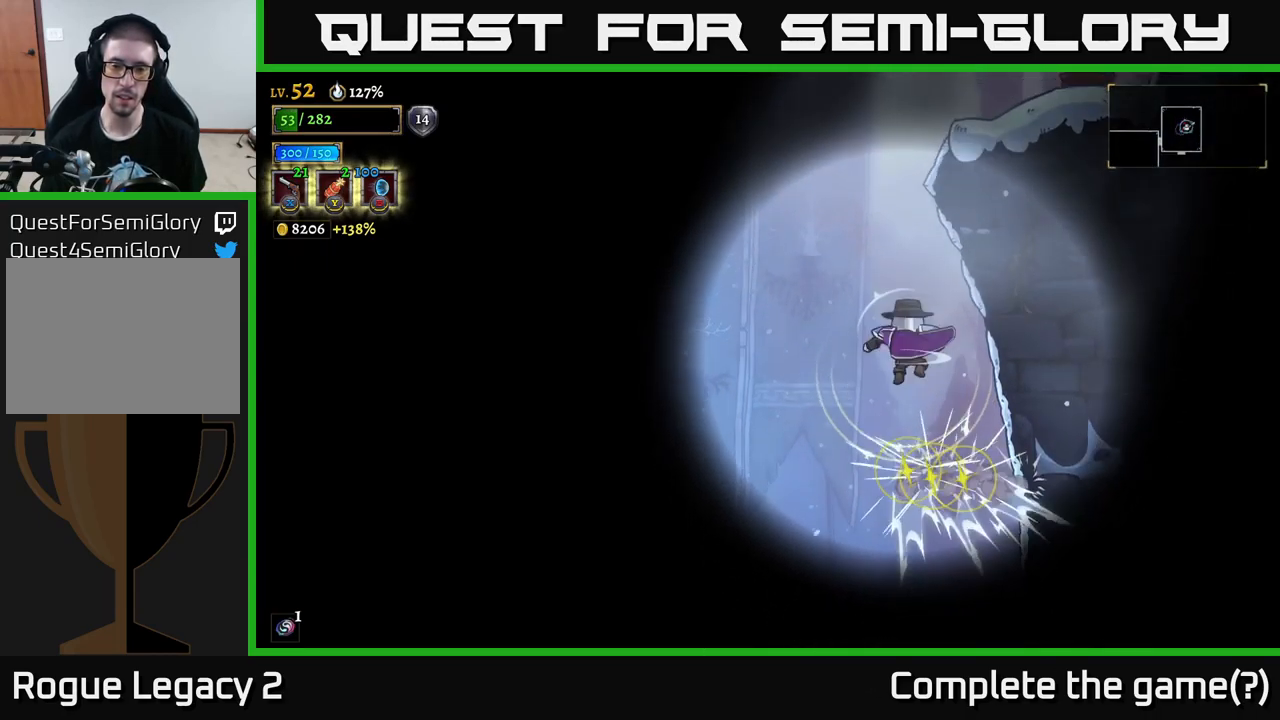
{"buttons": ["A", "L1"], "left_stick": "right", "right_stick": "center", "events": [[366, "left_stick", "right"]]}
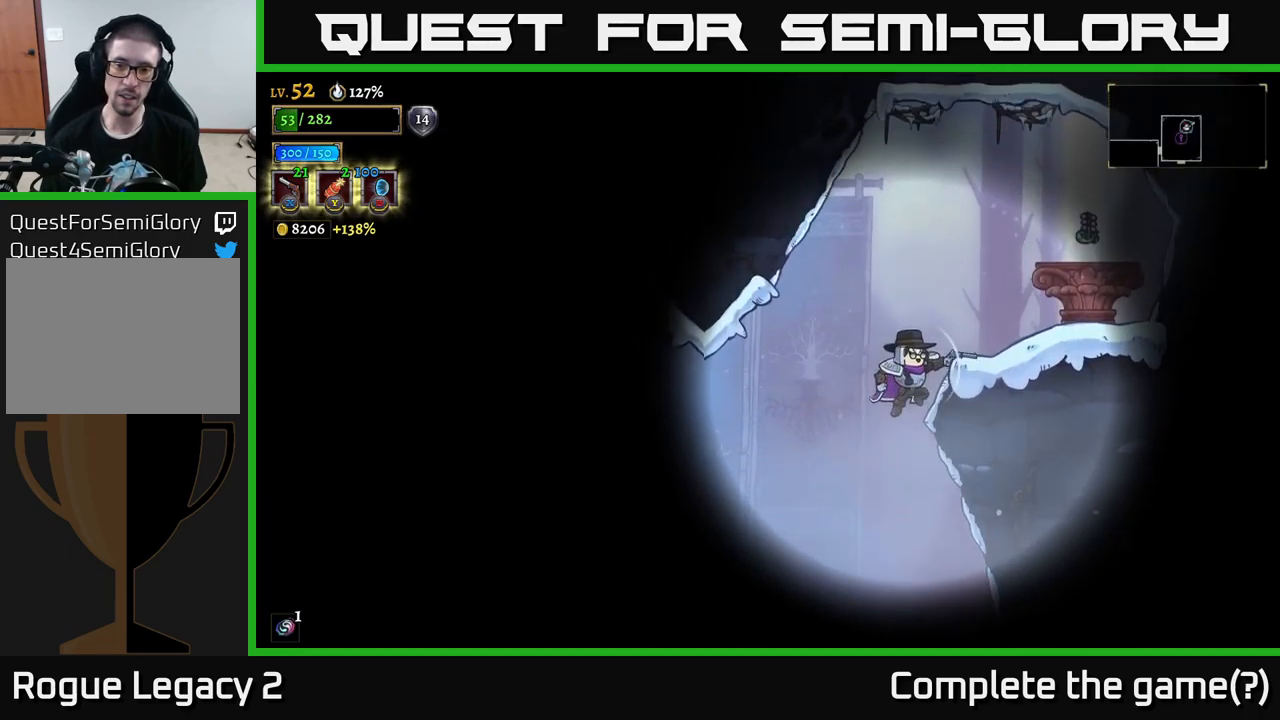
{"buttons": [], "left_stick": "center", "right_stick": "center", "events": [[150, "A", "up"], [217, "A", "down"], [267, "L1", "up"], [417, "A", "up"], [450, "left_stick", "center"]]}
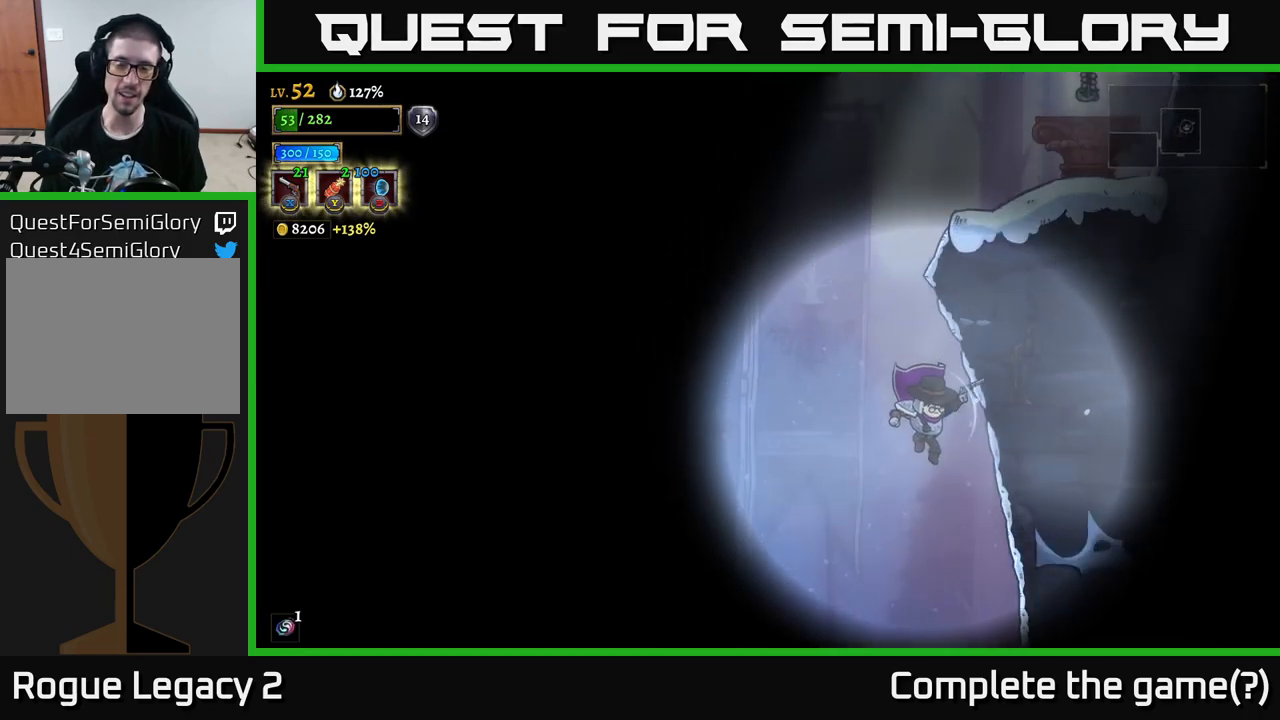
{"buttons": [], "left_stick": "left", "right_stick": "center", "events": [[467, "left_stick", "left"]]}
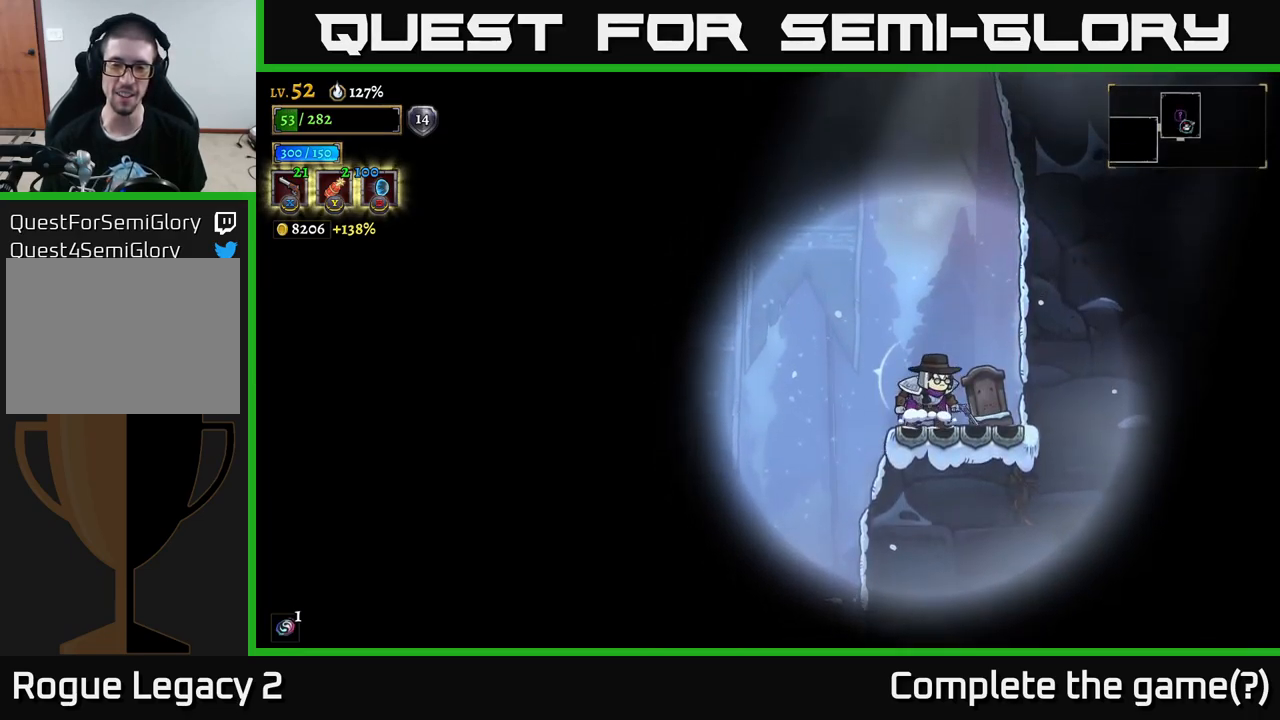
{"buttons": [], "left_stick": "center", "right_stick": "center", "events": [[33, "left_stick", "center"], [283, "left_stick", "left"], [367, "left_stick", "center"]]}
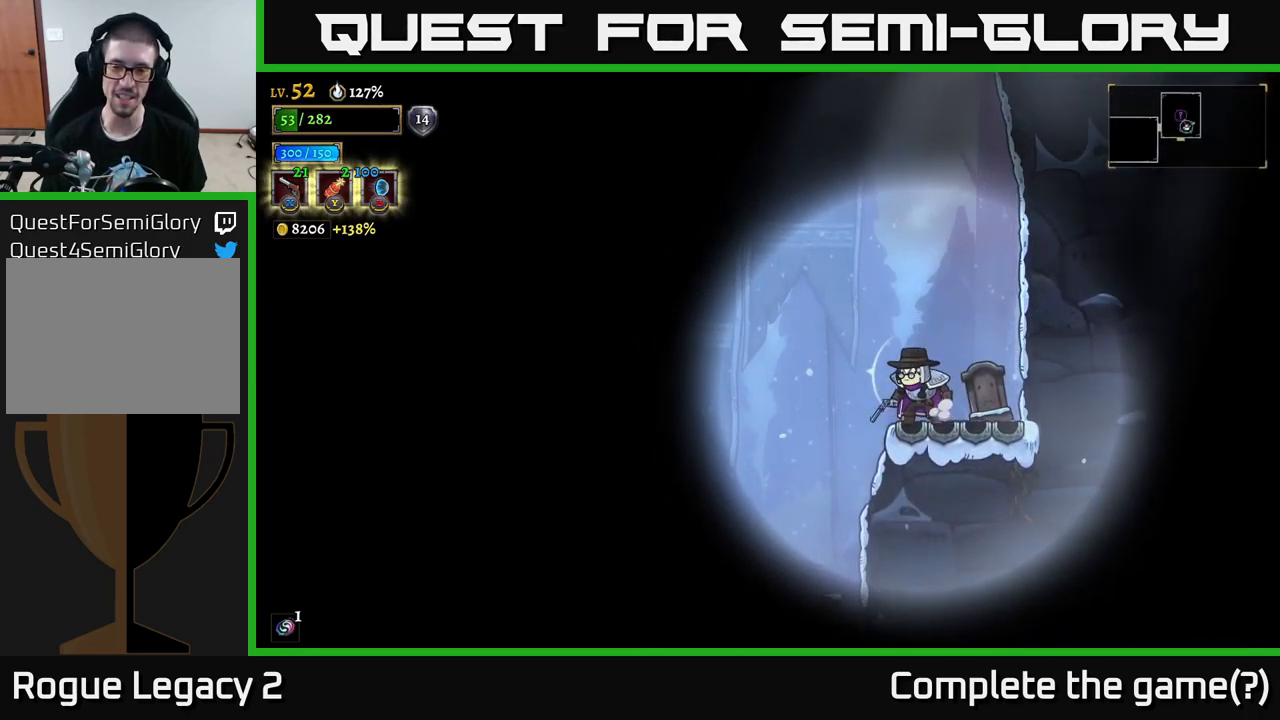
{"buttons": [], "left_stick": "center", "right_stick": "center", "events": [[183, "left_stick", "left"], [250, "left_stick", "center"]]}
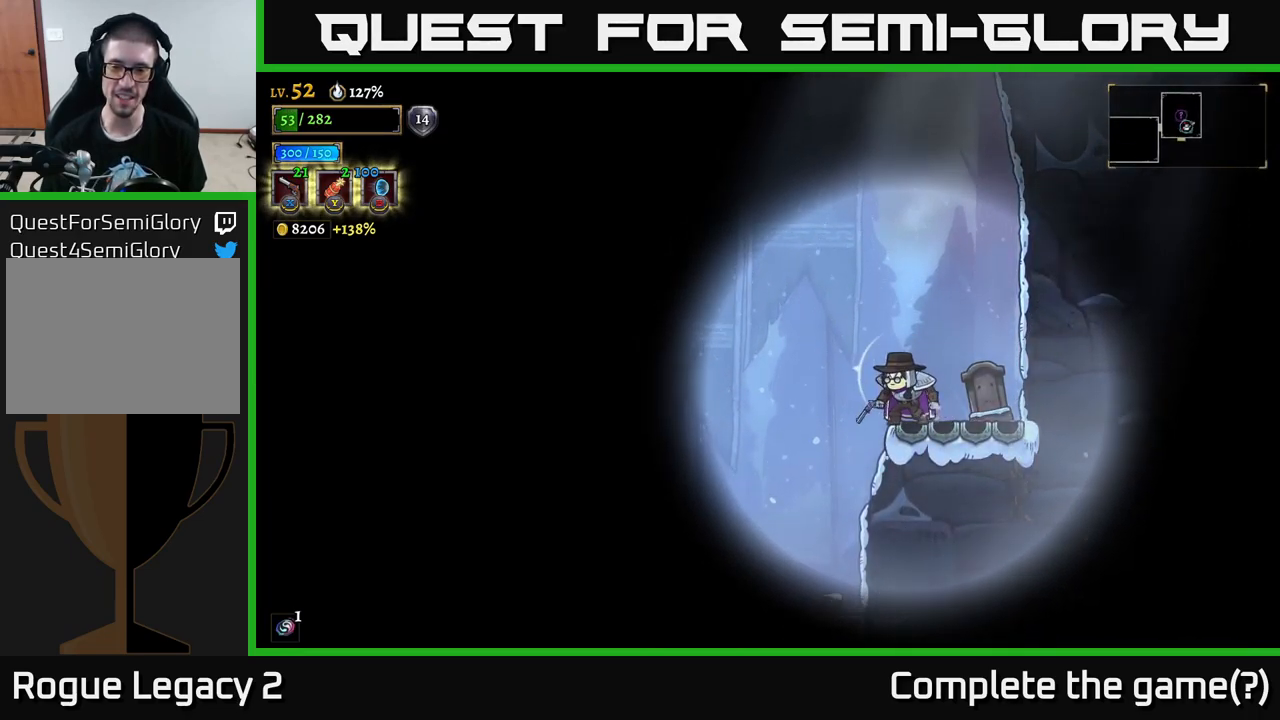
{"buttons": [], "left_stick": "center", "right_stick": "center", "events": [[133, "left_stick", "left"], [200, "left_stick", "center"]]}
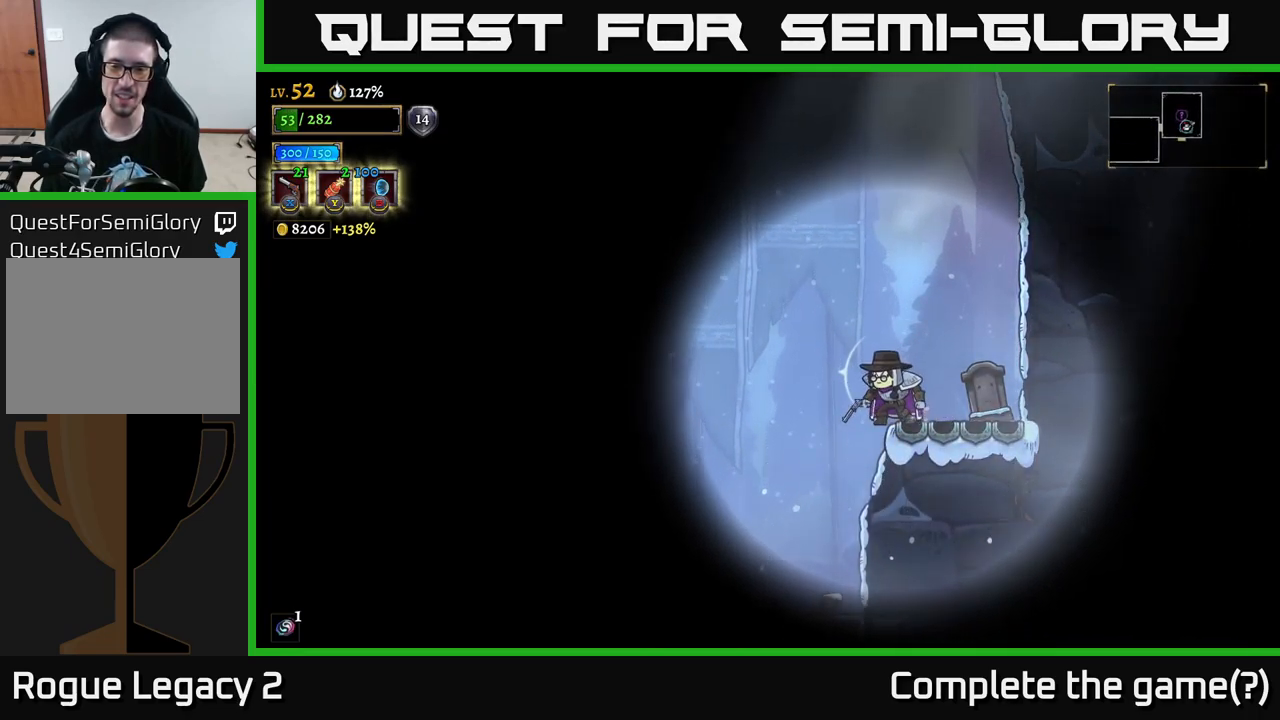
{"buttons": [], "left_stick": "center", "right_stick": "center", "events": [[383, "left_stick", "right"], [450, "left_stick", "center"]]}
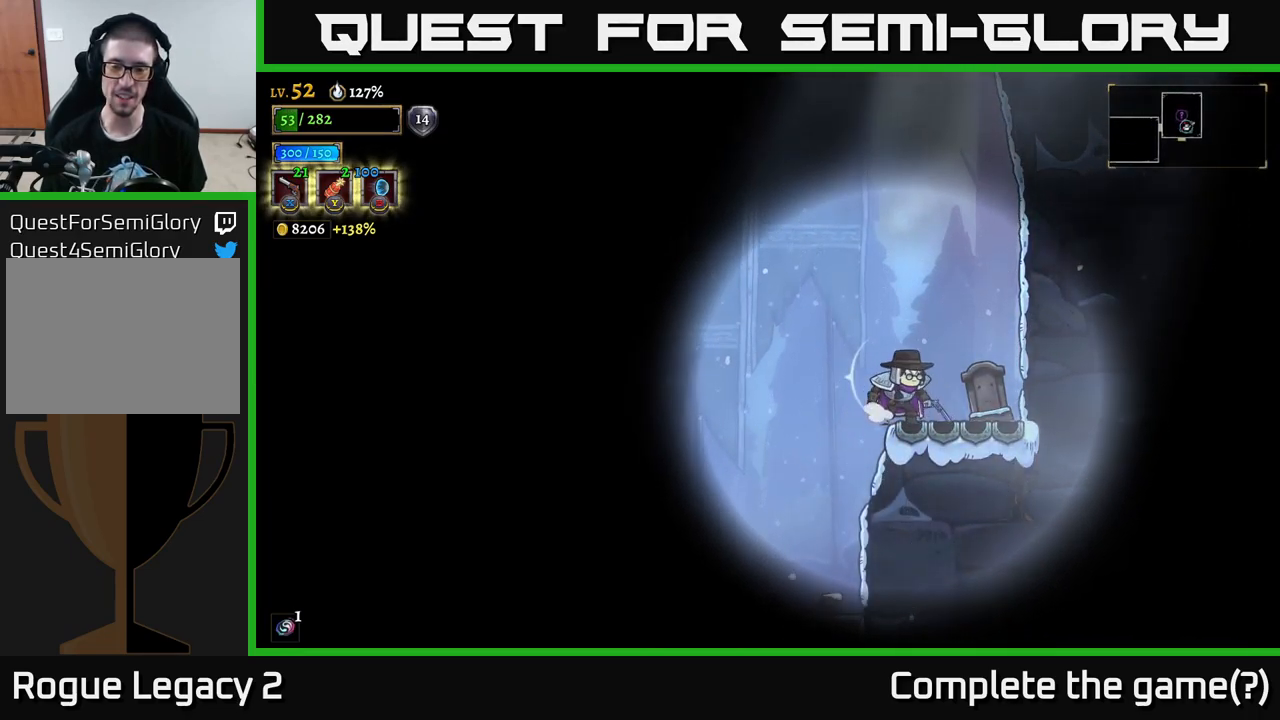
{"buttons": ["A"], "left_stick": "center", "right_stick": "center", "events": [[500, "A", "down"]]}
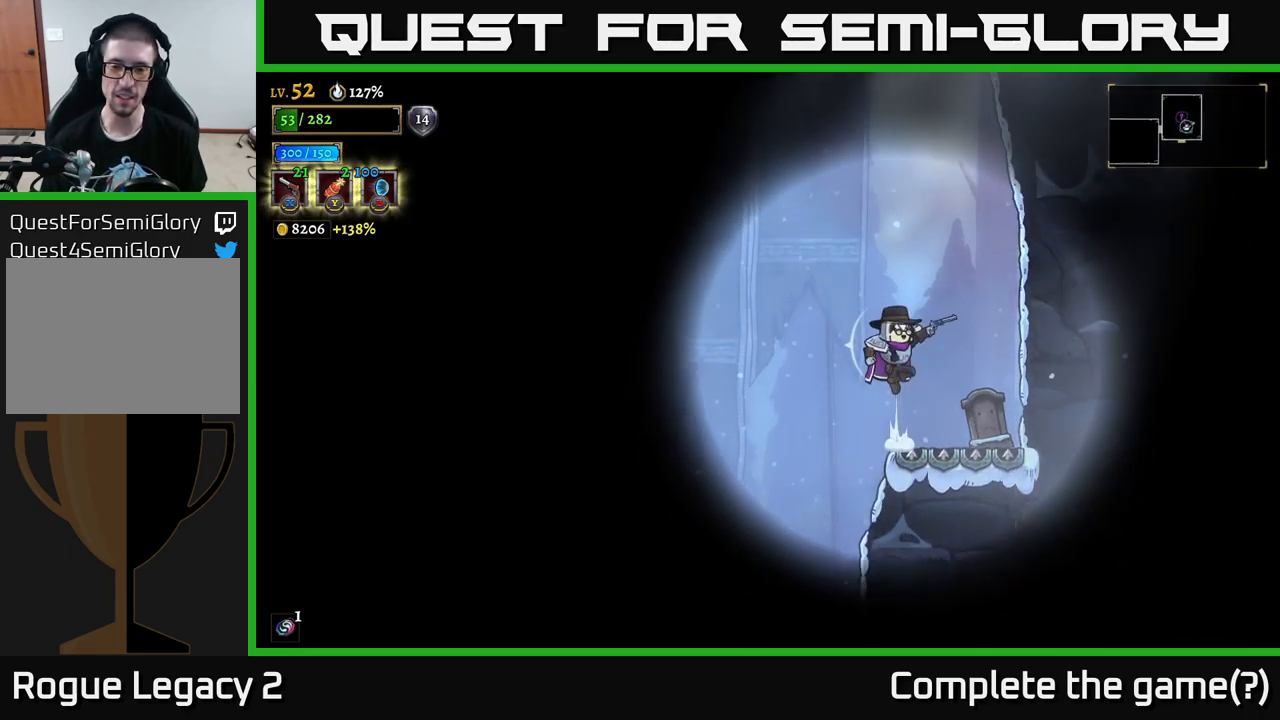
{"buttons": ["A"], "left_stick": "center", "right_stick": "center", "events": []}
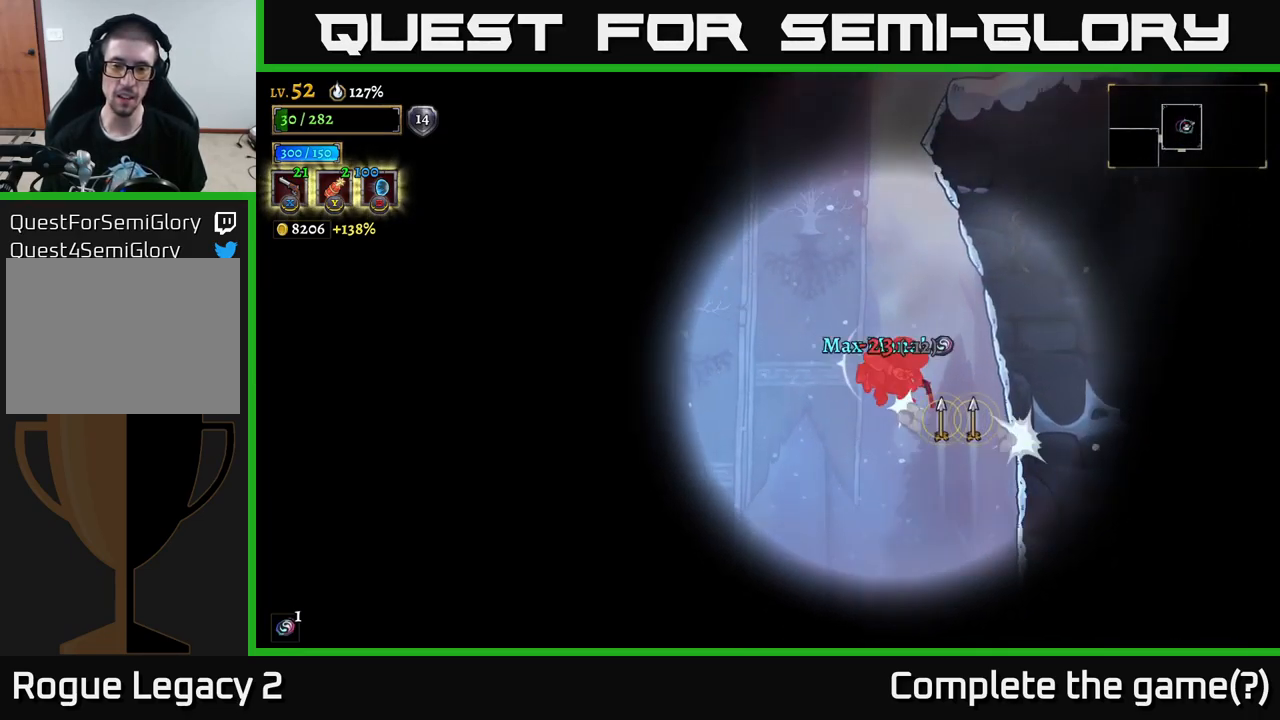
{"buttons": ["L1"], "left_stick": "right", "right_stick": "center", "events": [[67, "L1", "down"], [433, "L1", "up"], [450, "A", "up"], [483, "L1", "down"], [500, "left_stick", "right"]]}
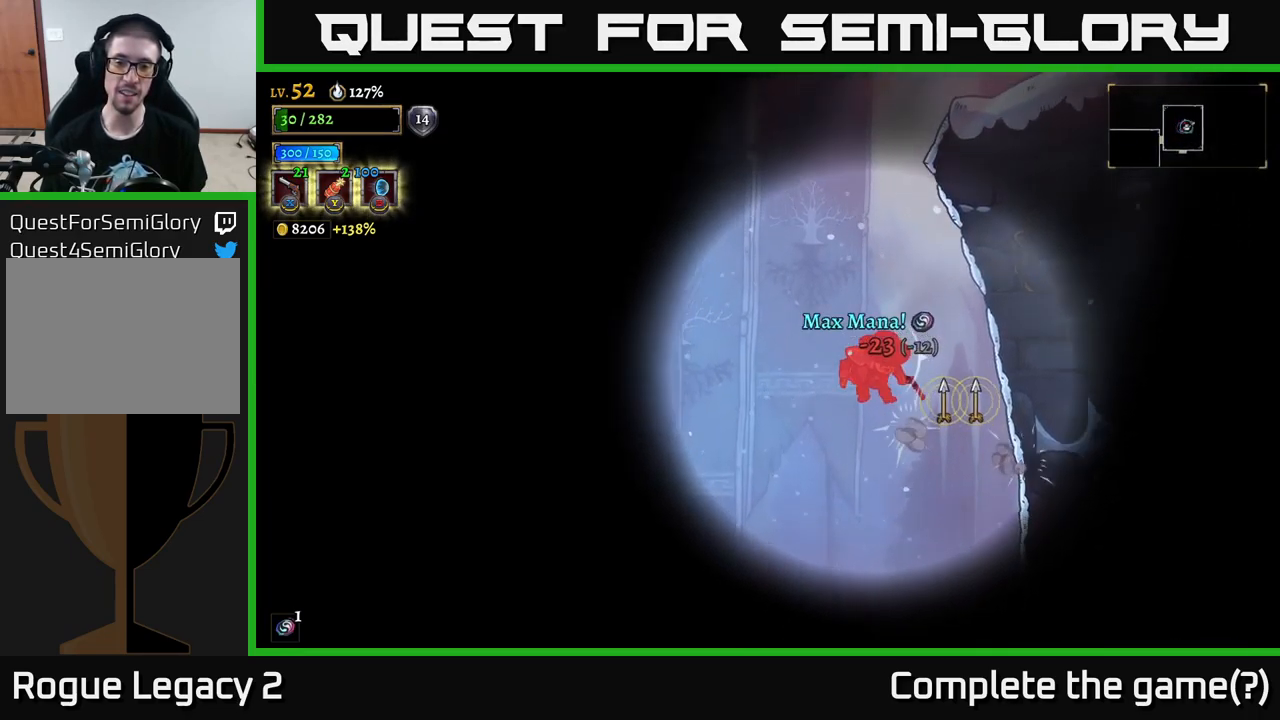
{"buttons": ["A", "L1"], "left_stick": "right", "right_stick": "center", "events": [[67, "A", "down"], [83, "L1", "up"], [183, "A", "up"], [200, "L1", "down"], [250, "A", "down"], [384, "L1", "up"], [500, "L1", "down"]]}
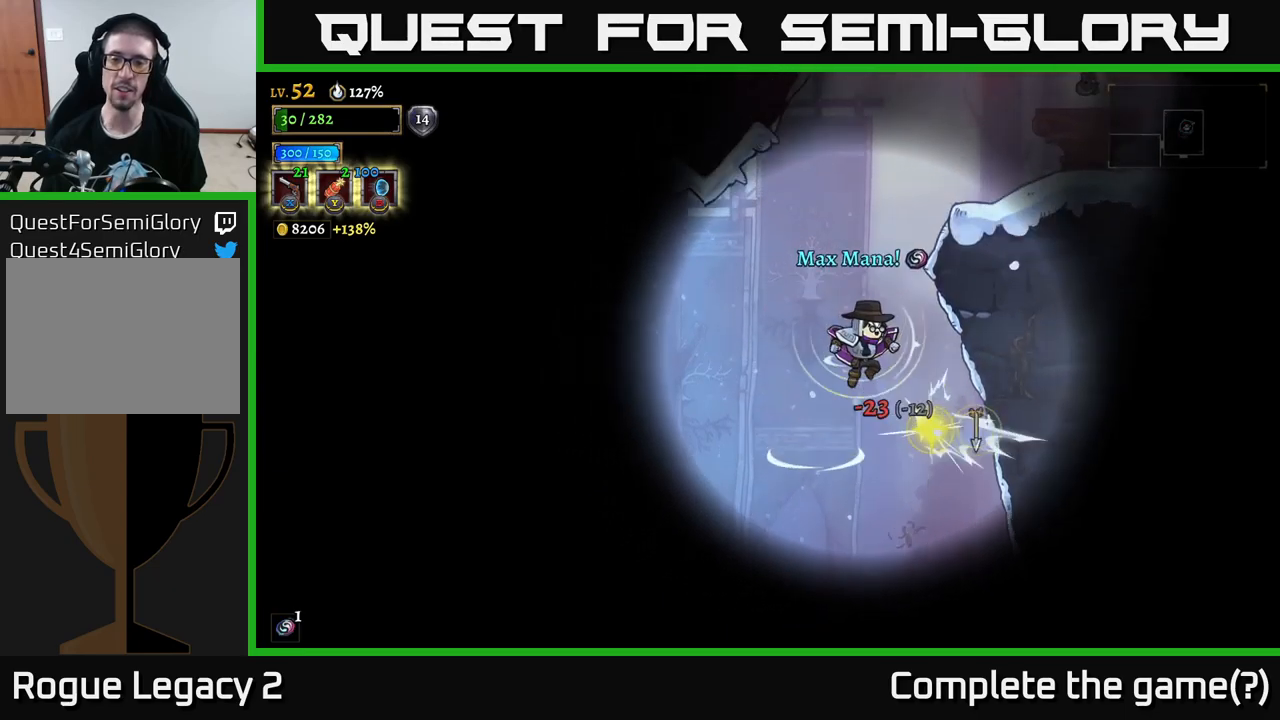
{"buttons": [], "left_stick": "right", "right_stick": "center", "events": [[417, "A", "up"], [434, "L1", "up"]]}
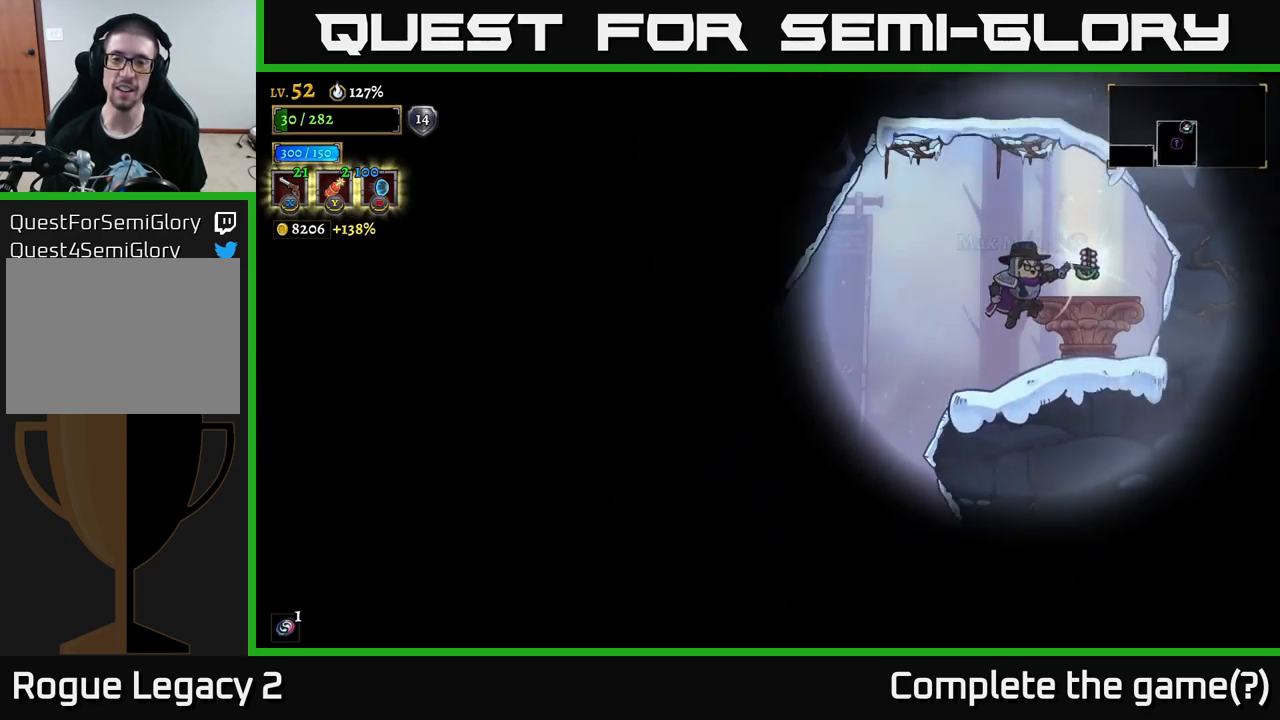
{"buttons": ["R1"], "left_stick": "center", "right_stick": "center", "events": [[350, "left_stick", "center"], [450, "R1", "down"]]}
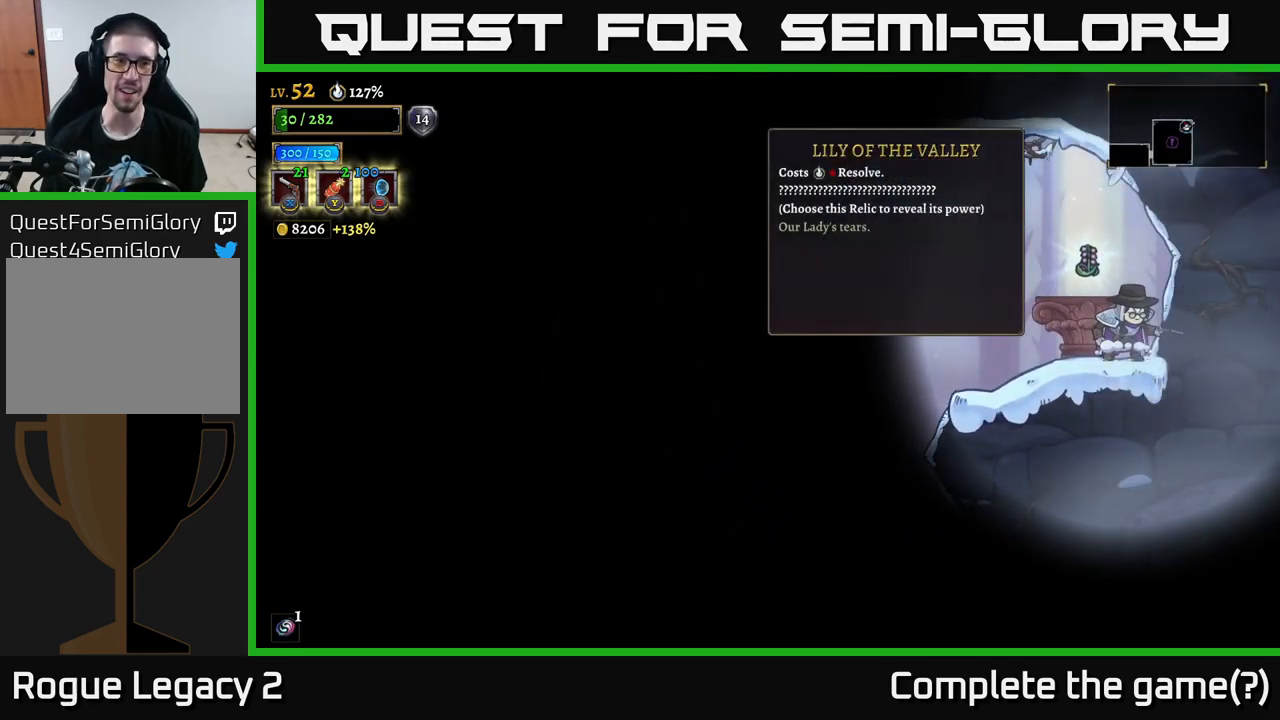
{"buttons": [], "left_stick": "left", "right_stick": "center", "events": [[17, "R1", "up"], [400, "left_stick", "left"]]}
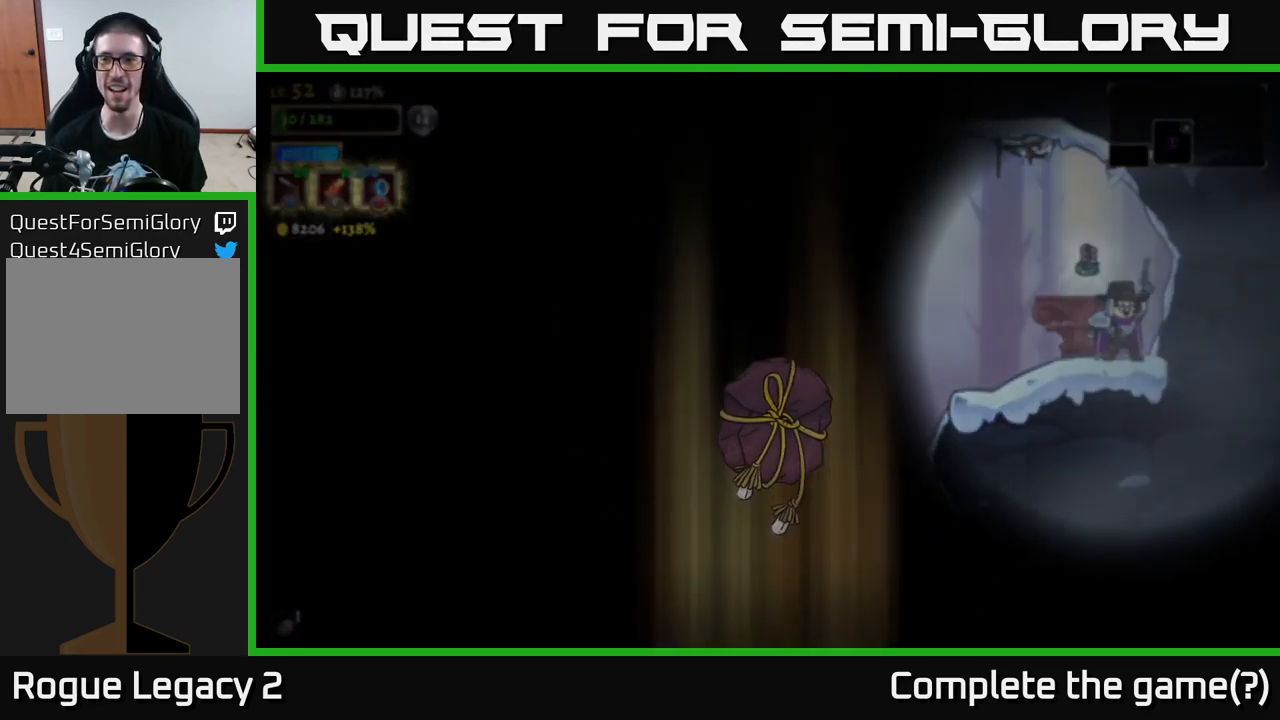
{"buttons": [], "left_stick": "center", "right_stick": "center", "events": [[17, "left_stick", "center"], [367, "A", "down"], [500, "A", "up"]]}
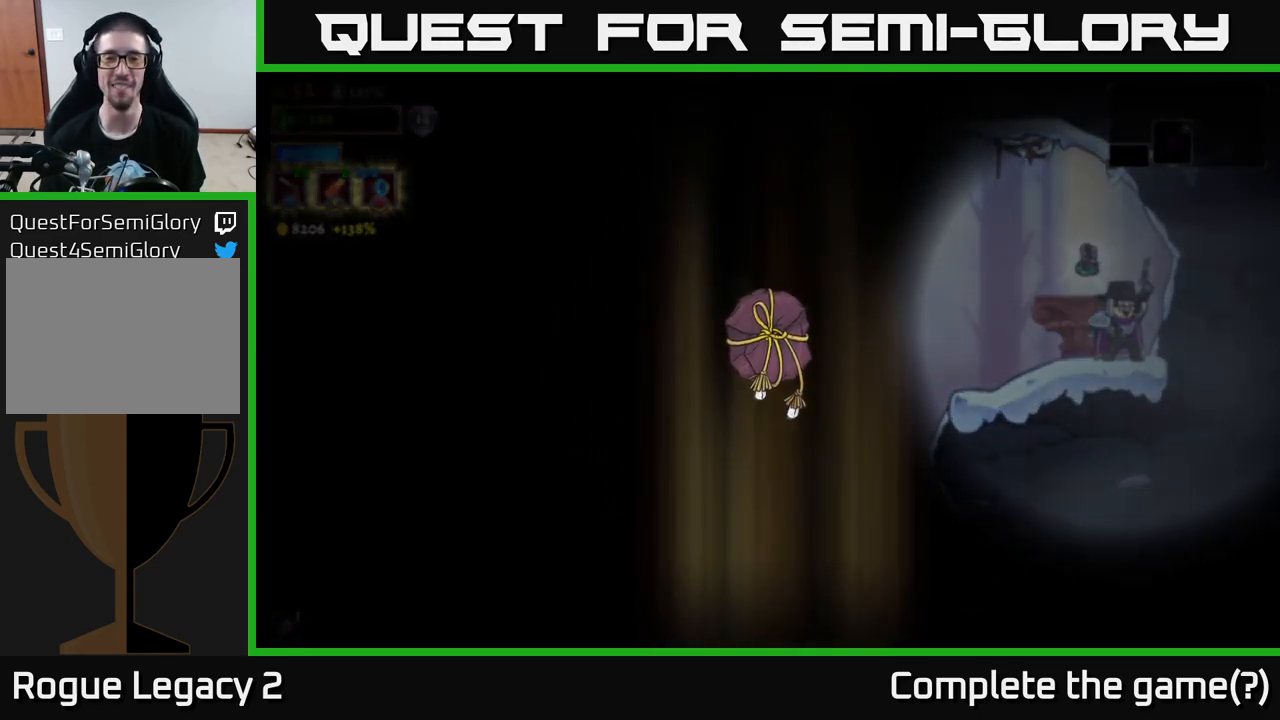
{"buttons": [], "left_stick": "center", "right_stick": "center", "events": [[100, "A", "down"], [267, "A", "up"]]}
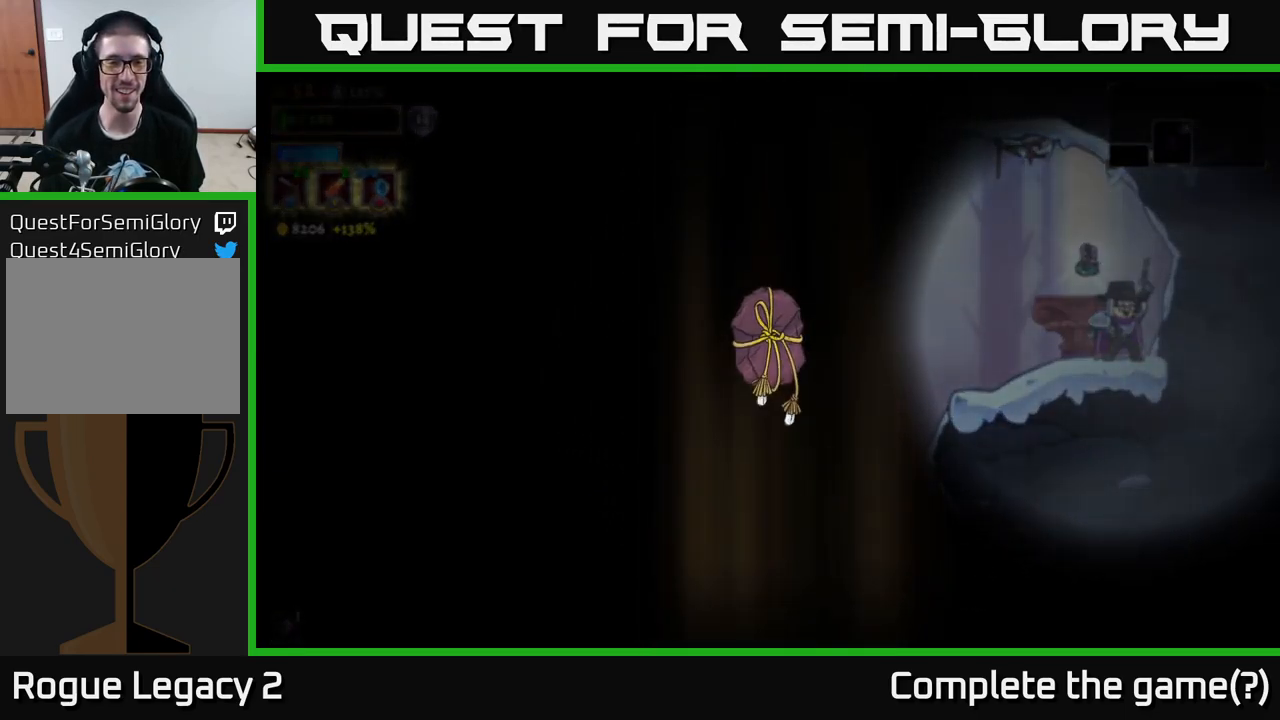
{"buttons": [], "left_stick": "center", "right_stick": "center", "events": [[67, "A", "down"], [217, "A", "up"]]}
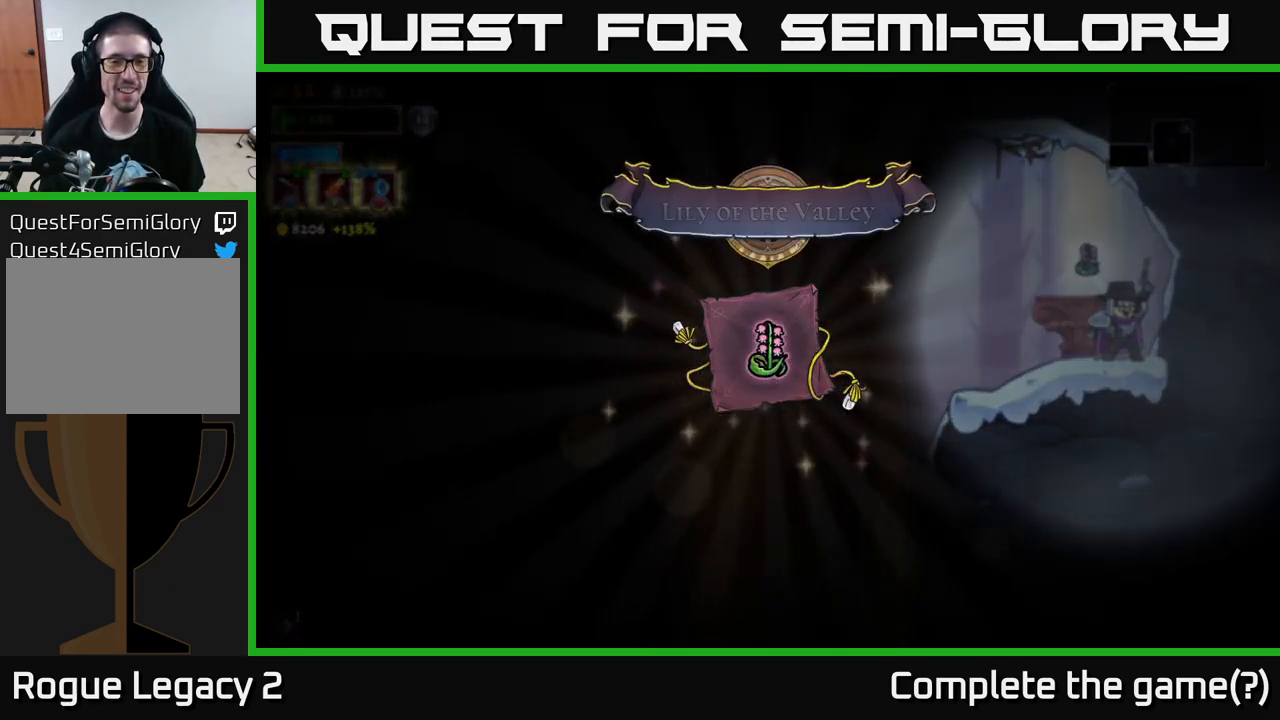
{"buttons": [], "left_stick": "center", "right_stick": "center", "events": [[350, "A", "down"], [500, "A", "up"]]}
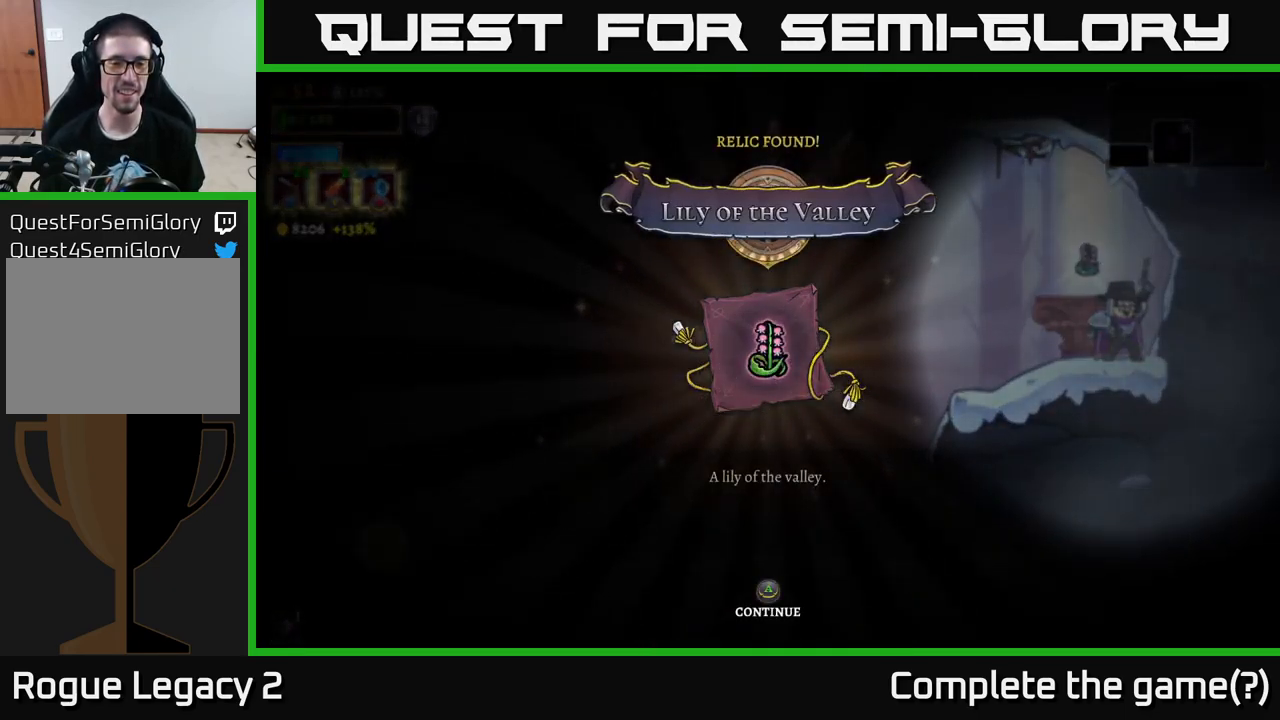
{"buttons": [], "left_stick": "left", "right_stick": "center", "events": [[184, "A", "down"], [350, "A", "up"], [384, "left_stick", "left"]]}
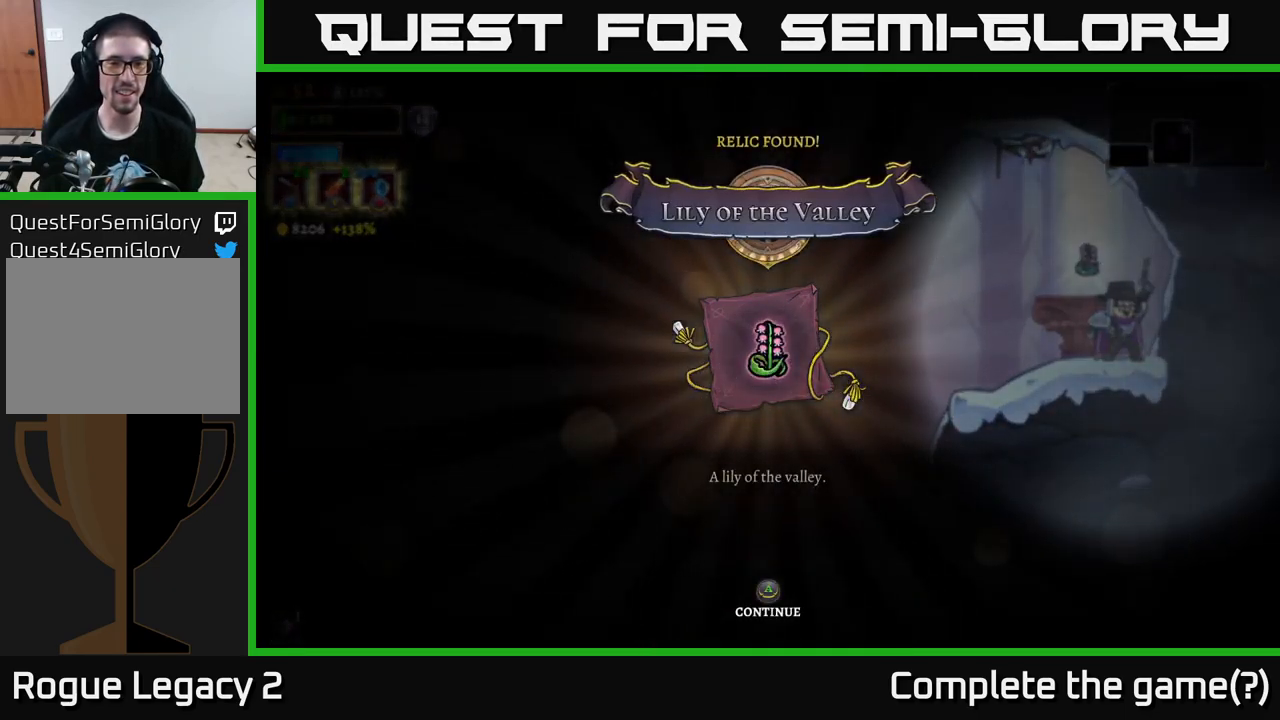
{"buttons": [], "left_stick": "center", "right_stick": "center", "events": [[284, "A", "down"], [284, "left_stick", "center"], [434, "A", "up"]]}
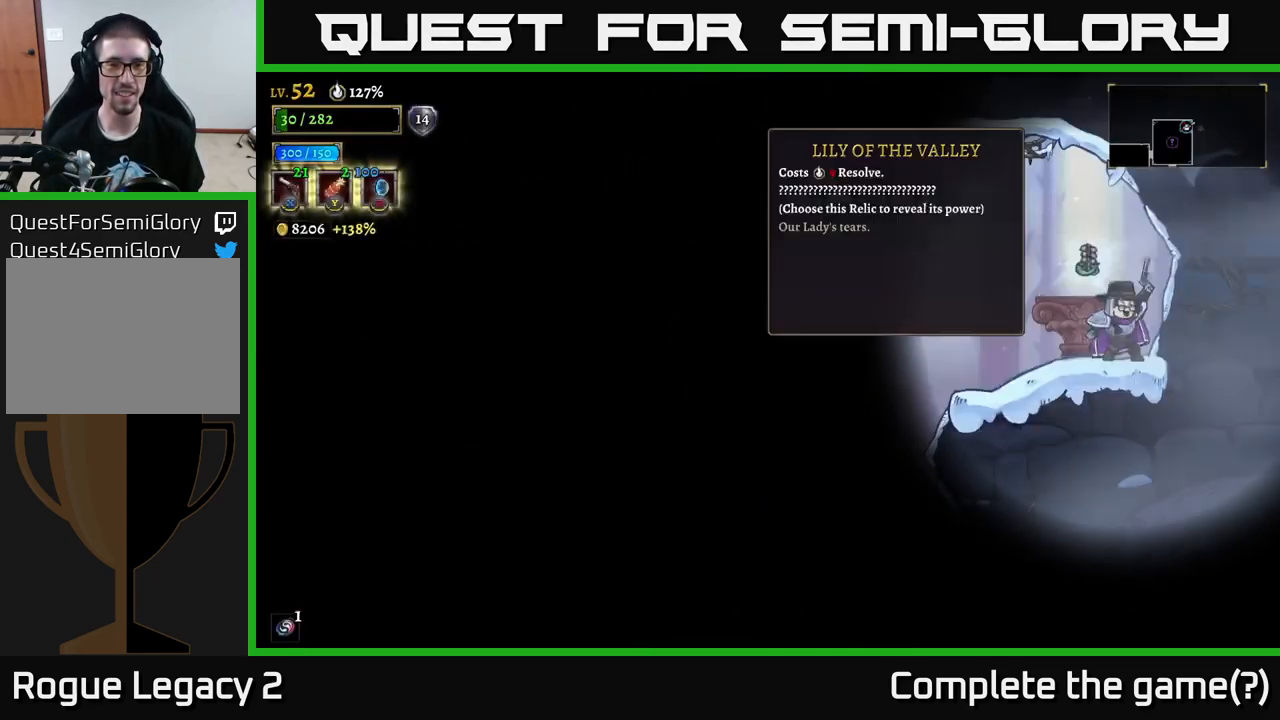
{"buttons": [], "left_stick": "down-left", "right_stick": "center", "events": [[67, "left_stick", "left"], [317, "left_stick", "down-left"]]}
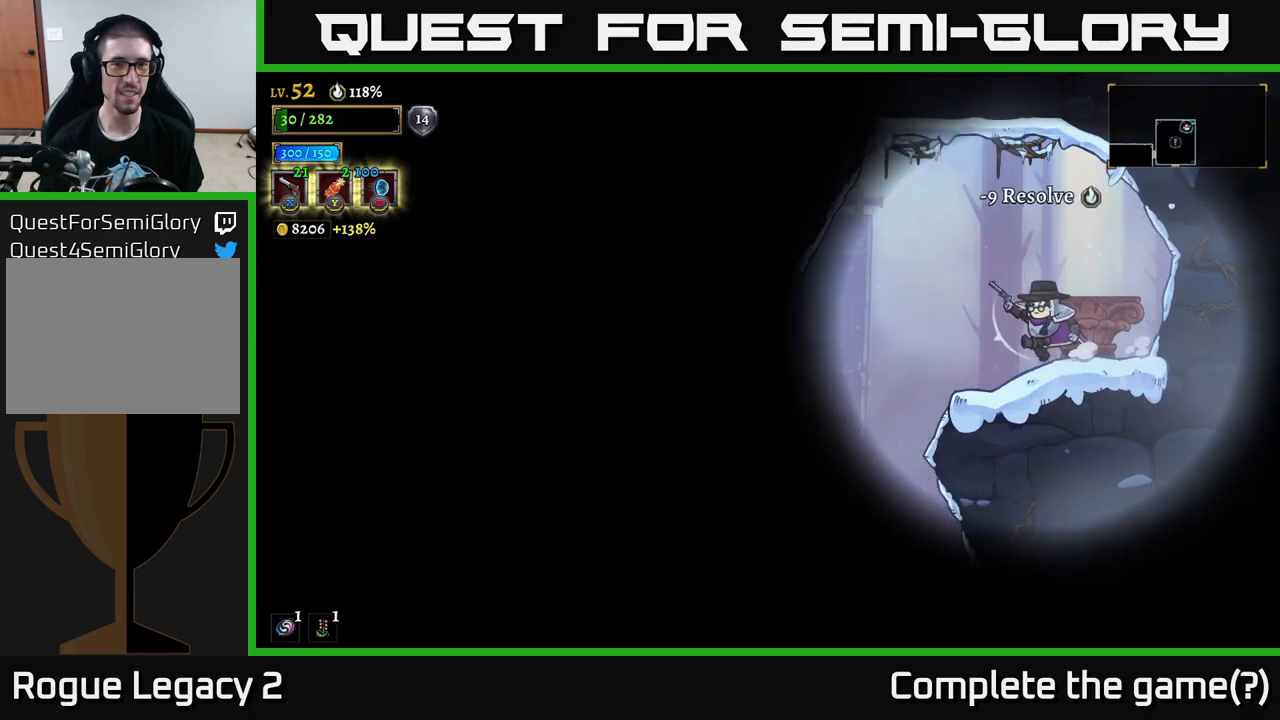
{"buttons": [], "left_stick": "down-left", "right_stick": "center", "events": []}